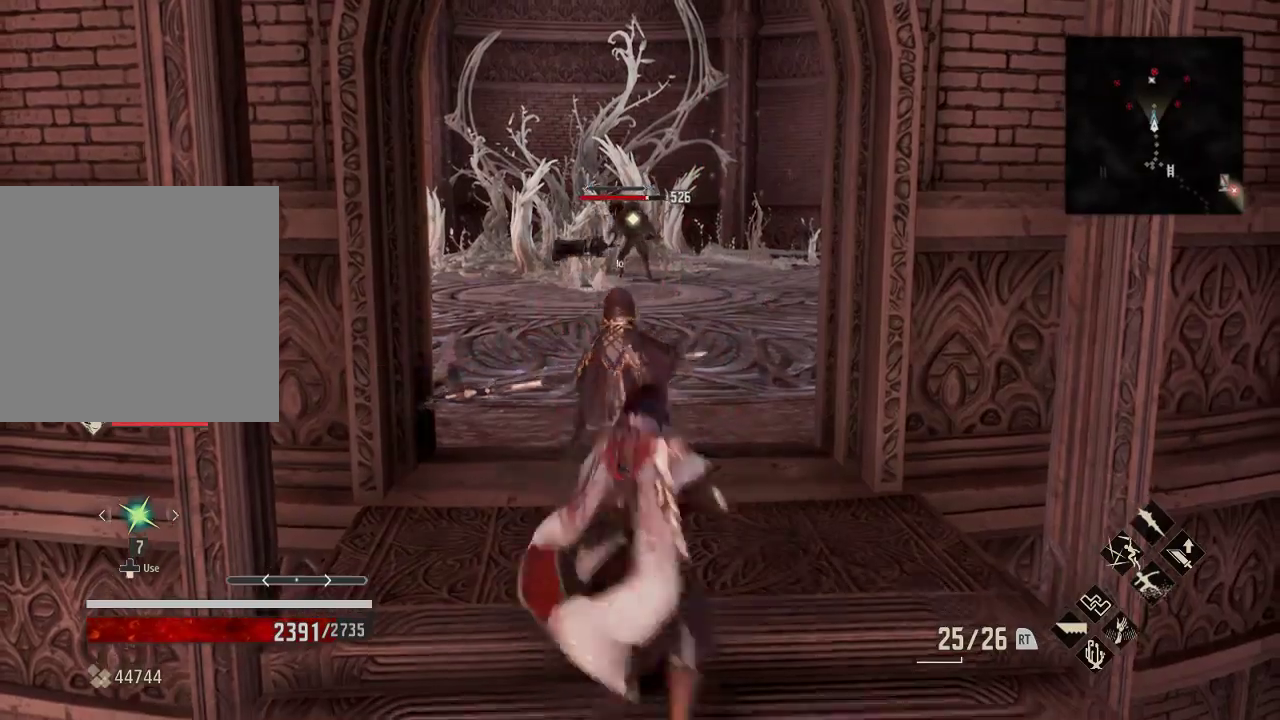
Gameplay with a controller (Xbox layout); each line is a JSON object with the inputs held at the frame after it (dt_ms = milliseconds from this image to that frame). "events" lists button and stick changes between this image and that frame as [ms after this image, input, new state], when the widget could be followed in between.
{"dt_ms": 500, "buttons": [], "left_stick": "center", "right_stick": "center", "events": [[200, "right_stick", "down"], [267, "right_stick", "center"], [333, "right_stick", "down"], [367, "left_stick", "center"], [400, "right_stick", "center"]]}
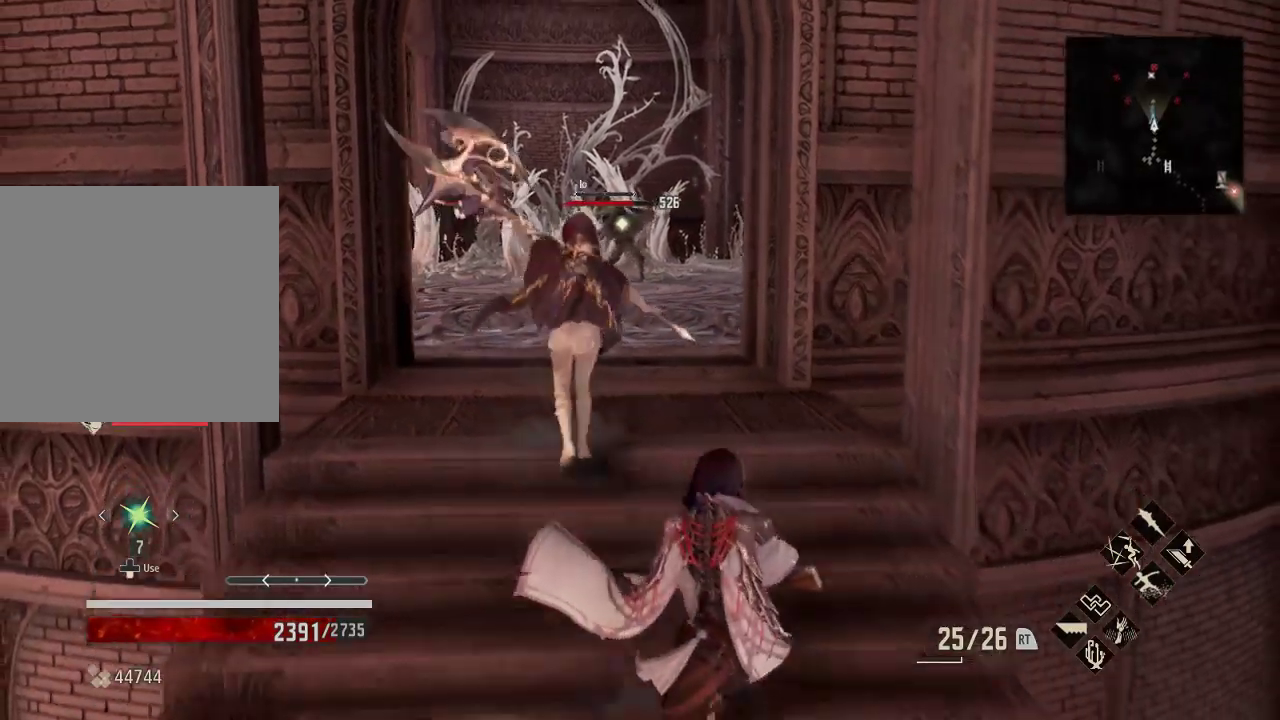
{"dt_ms": 500, "buttons": [], "left_stick": "center", "right_stick": "center", "events": [[33, "right_stick", "down"], [67, "left_stick", "down-right"], [133, "left_stick", "center"], [200, "right_stick", "center"], [267, "left_stick", "right"], [367, "left_stick", "center"]]}
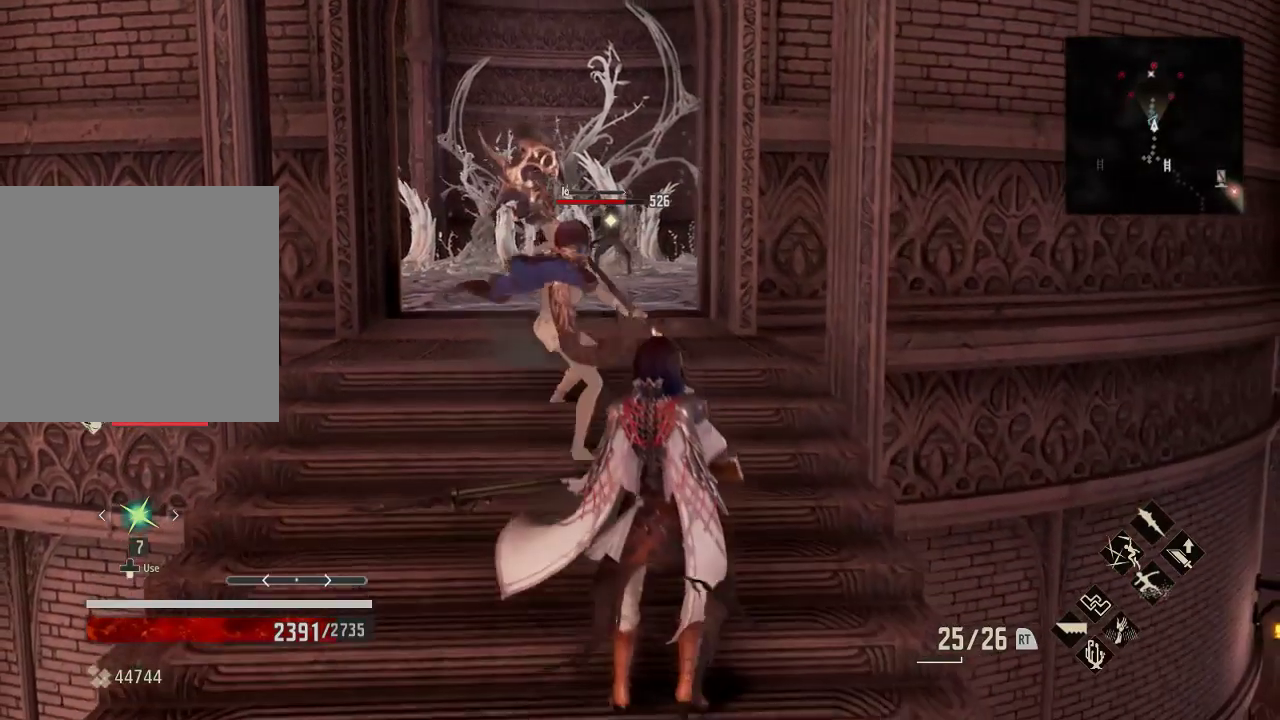
{"dt_ms": 500, "buttons": [], "left_stick": "down-left", "right_stick": "center", "events": [[500, "left_stick", "down-left"]]}
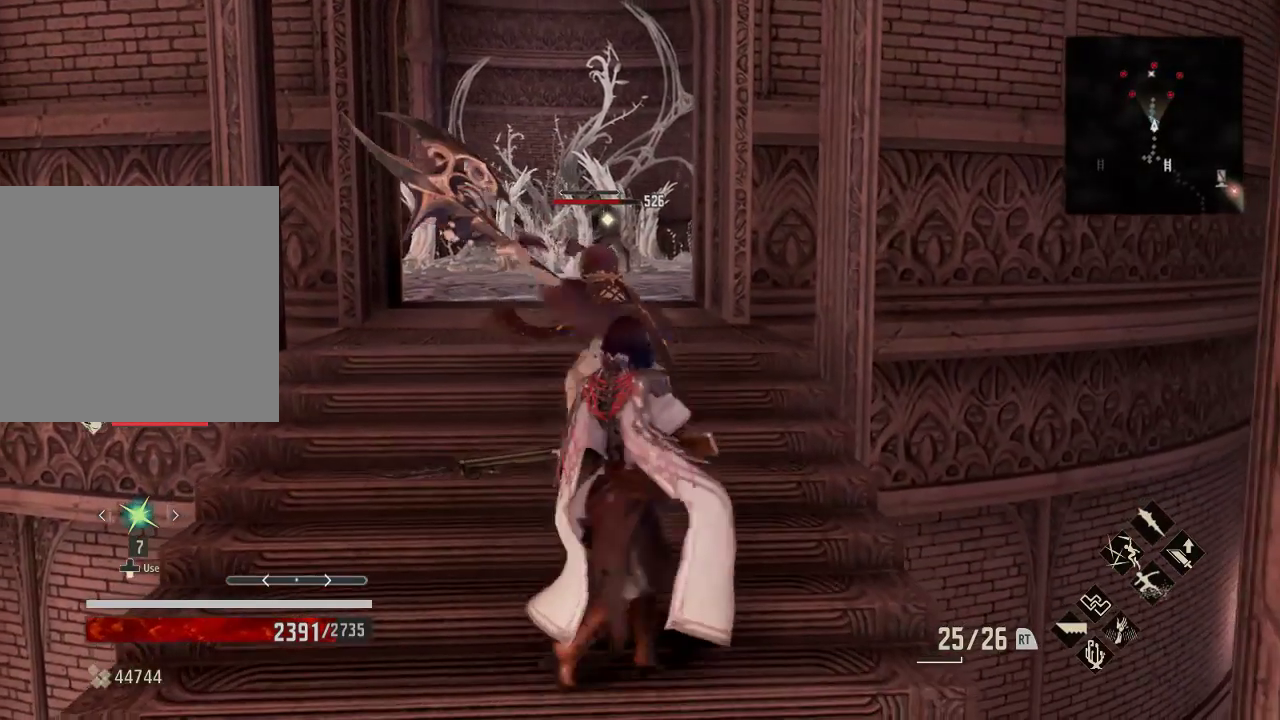
{"dt_ms": 500, "buttons": [], "left_stick": "center", "right_stick": "down", "events": [[133, "left_stick", "center"], [267, "left_stick", "down"], [433, "right_stick", "down"], [467, "left_stick", "center"]]}
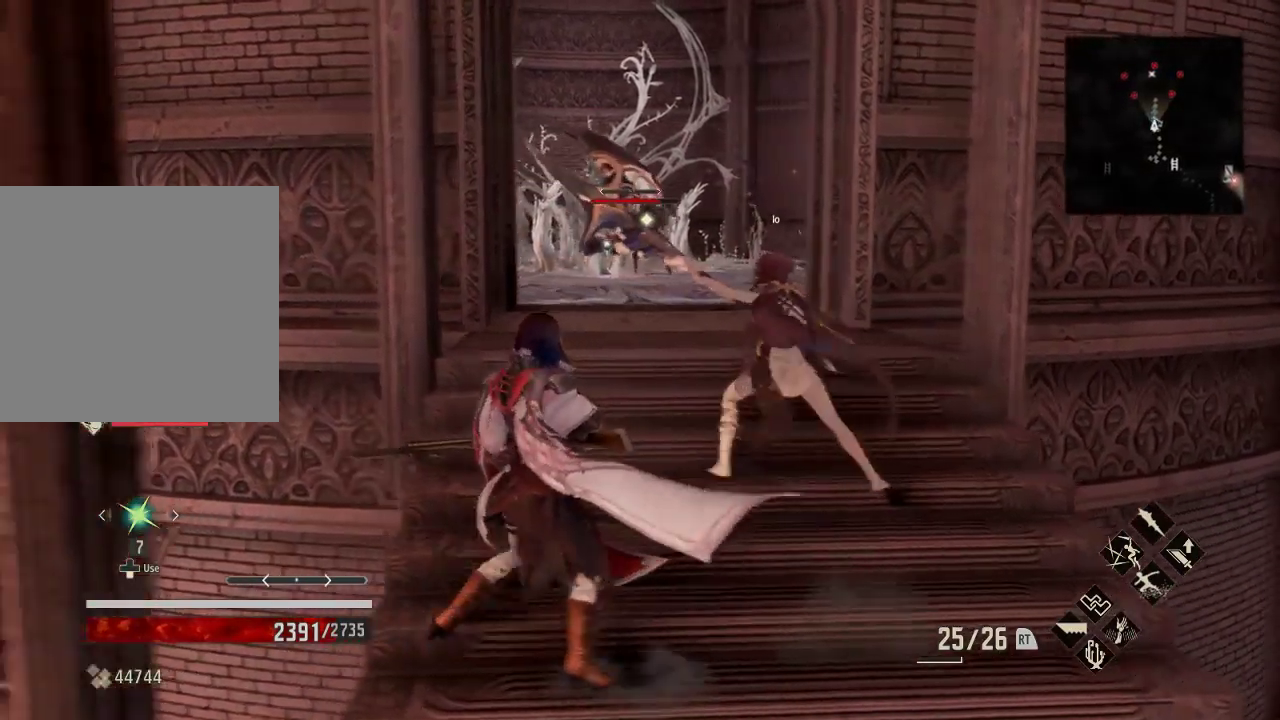
{"dt_ms": 500, "buttons": [], "left_stick": "center", "right_stick": "center", "events": [[67, "right_stick", "center"], [100, "left_stick", "down-right"], [267, "left_stick", "center"], [333, "left_stick", "right"], [400, "left_stick", "center"]]}
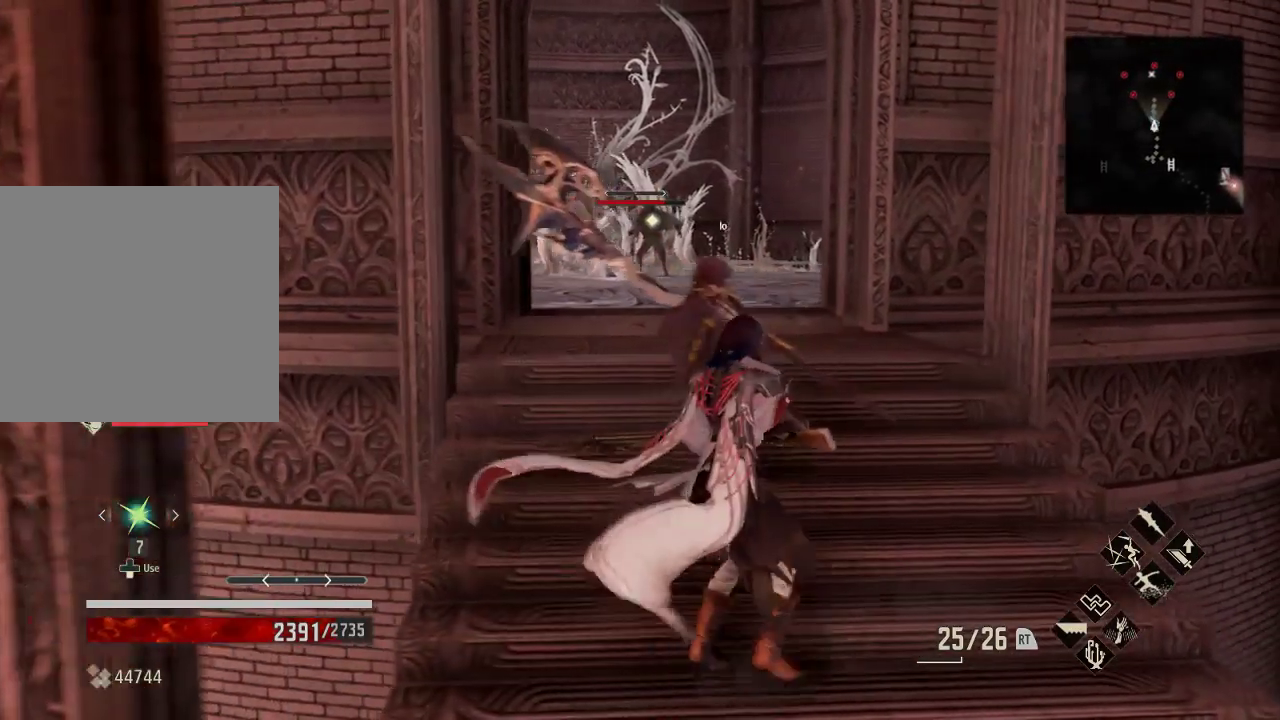
{"dt_ms": 500, "buttons": ["DPAD_UP"], "left_stick": "center", "right_stick": "down", "events": [[167, "right_stick", "down"], [500, "DPAD_UP", "down"]]}
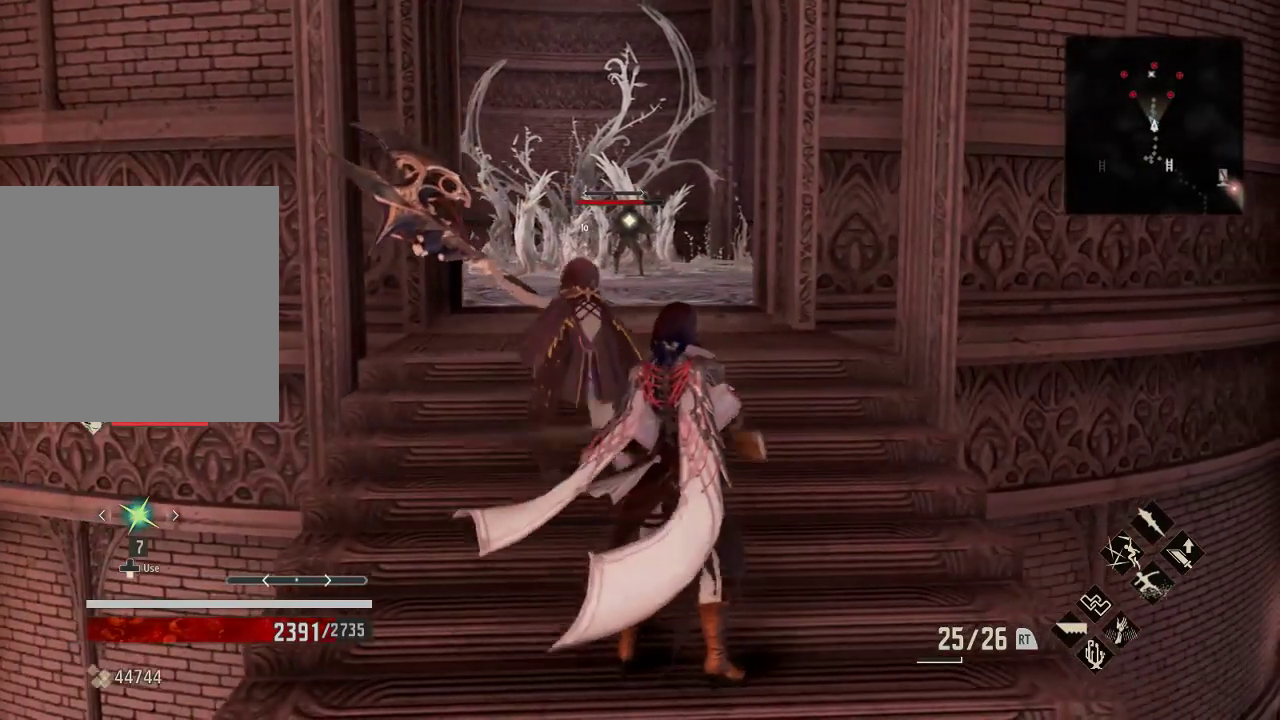
{"dt_ms": 500, "buttons": [], "left_stick": "center", "right_stick": "center", "events": [[133, "DPAD_UP", "up"], [500, "right_stick", "center"]]}
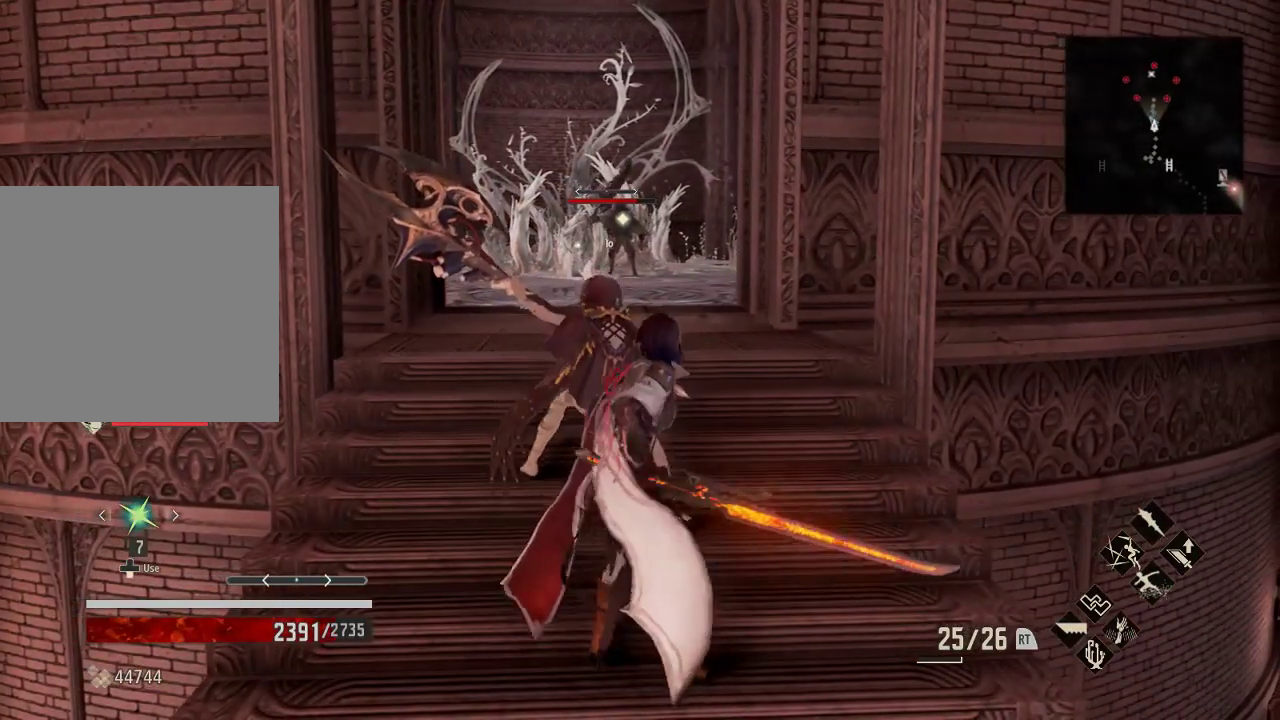
{"dt_ms": 500, "buttons": [], "left_stick": "up", "right_stick": "center", "events": [[367, "left_stick", "up"]]}
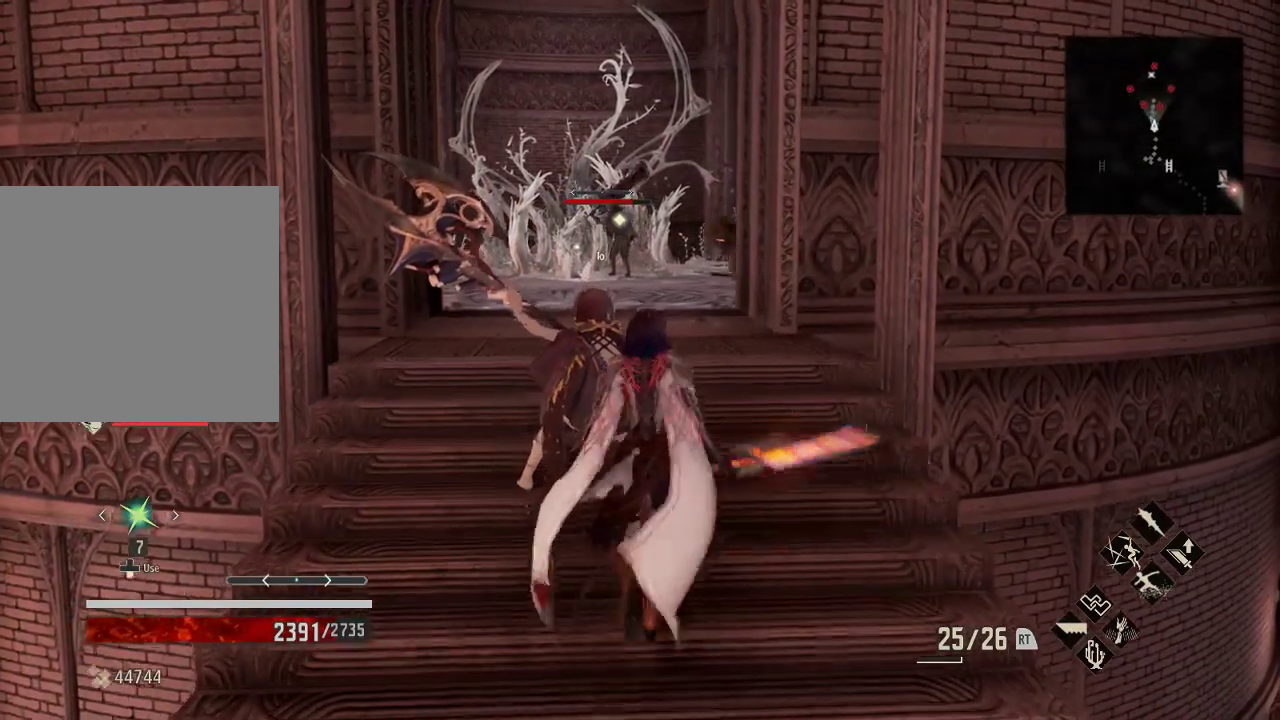
{"dt_ms": 500, "buttons": [], "left_stick": "up", "right_stick": "center", "events": [[100, "right_stick", "down"], [167, "left_stick", "center"], [167, "right_stick", "center"], [267, "right_stick", "down"], [333, "right_stick", "center"], [400, "right_stick", "down"], [467, "left_stick", "up"], [500, "right_stick", "center"]]}
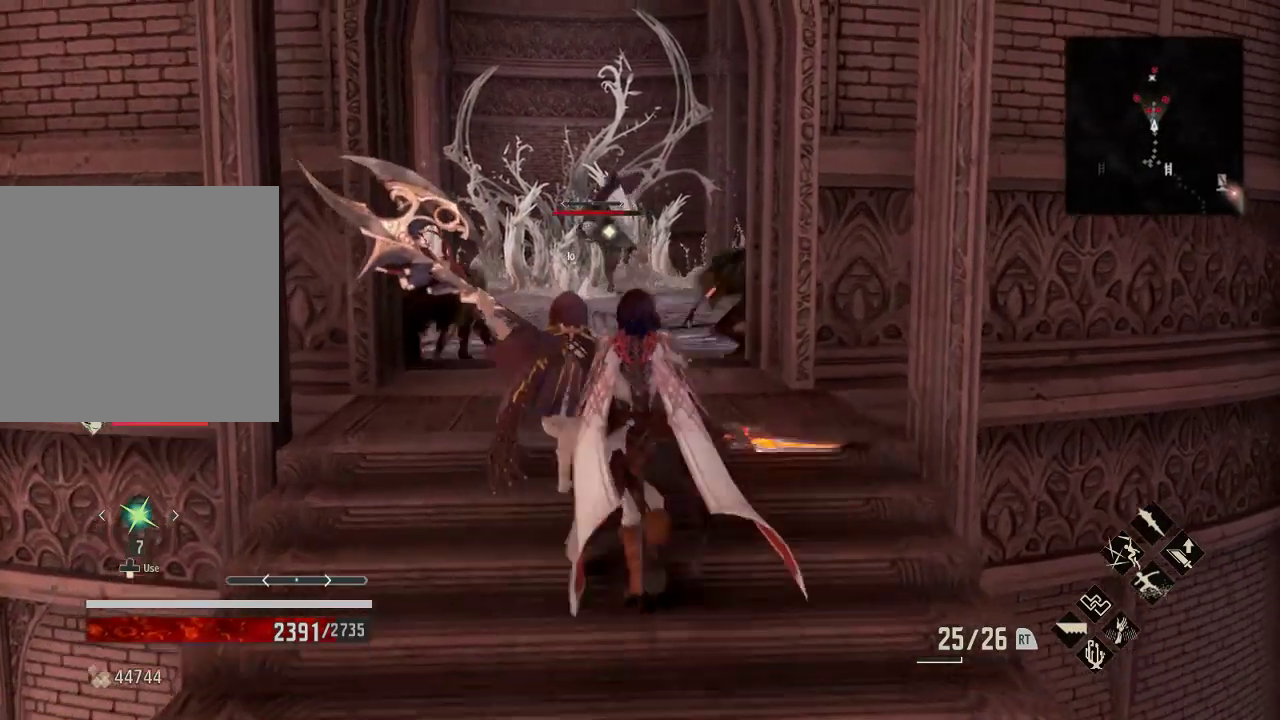
{"dt_ms": 500, "buttons": [], "left_stick": "down", "right_stick": "center", "events": [[33, "left_stick", "center"], [67, "X", "down"], [167, "left_stick", "up"], [267, "X", "up"], [267, "left_stick", "down"], [400, "left_stick", "center"], [500, "left_stick", "down"]]}
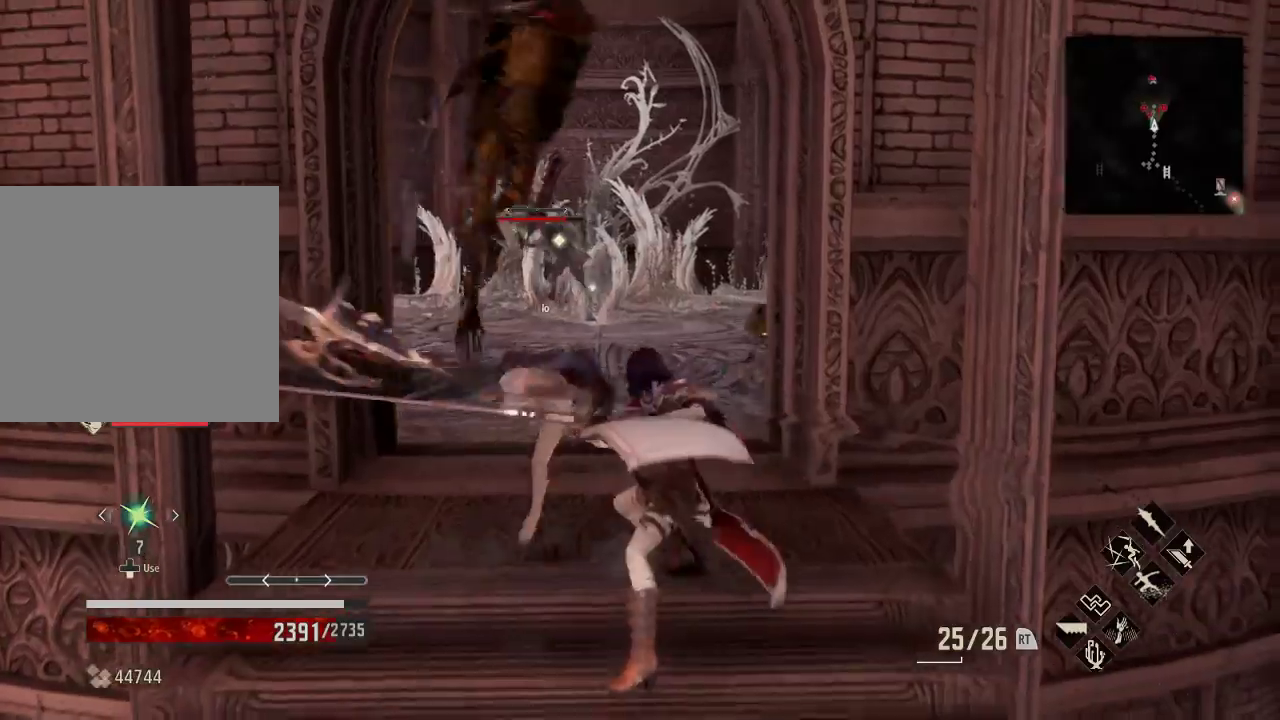
{"dt_ms": 500, "buttons": ["X"], "left_stick": "center", "right_stick": "center"}
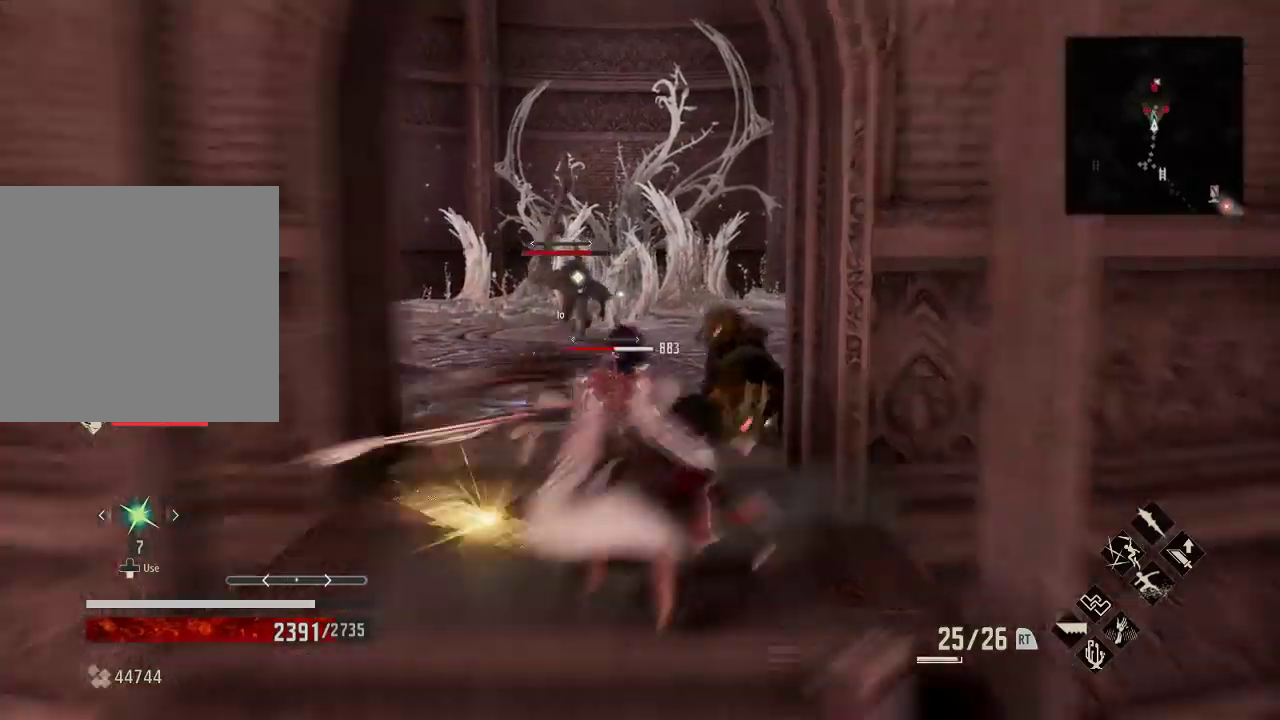
{"dt_ms": 500, "buttons": ["X"], "left_stick": "center", "right_stick": "down"}
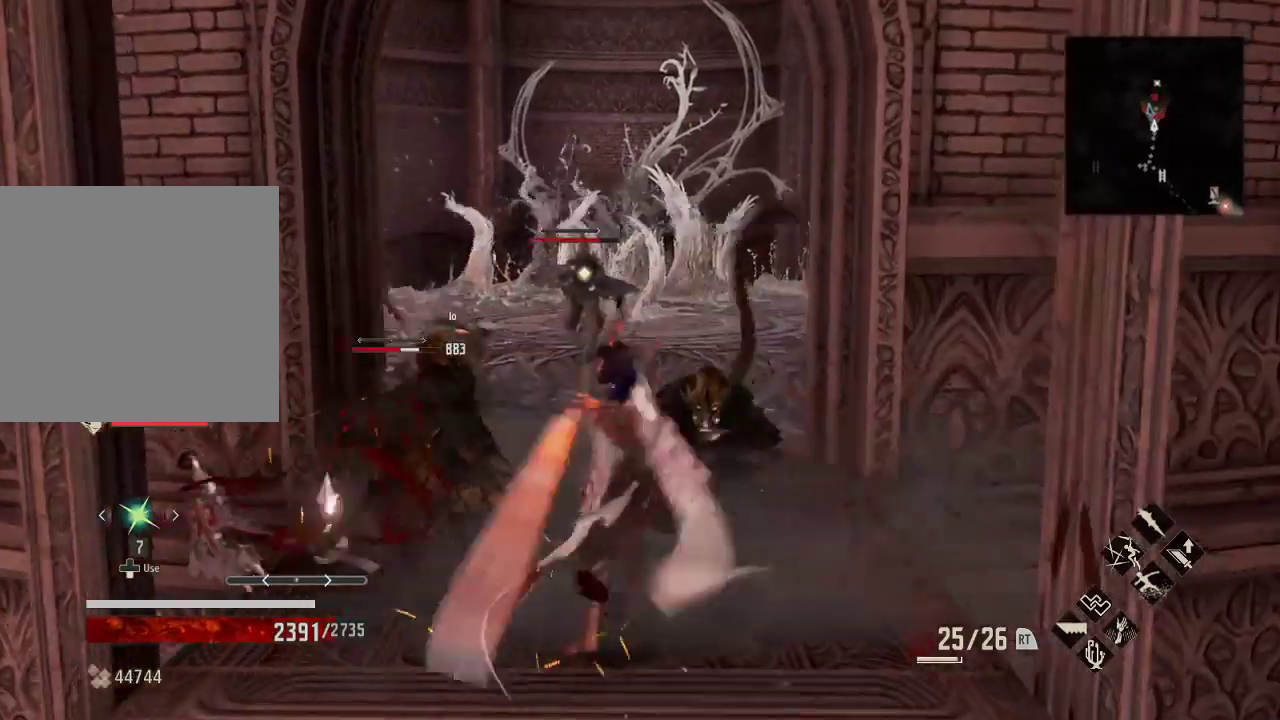
{"dt_ms": 500, "buttons": [], "left_stick": "down", "right_stick": "center", "events": [[33, "X", "up"], [67, "X", "down"], [67, "left_stick", "up"], [100, "right_stick", "center"], [200, "X", "up"], [267, "right_stick", "right"], [333, "X", "down"], [333, "right_stick", "down-right"], [367, "left_stick", "down"], [433, "X", "up"], [500, "right_stick", "center"]]}
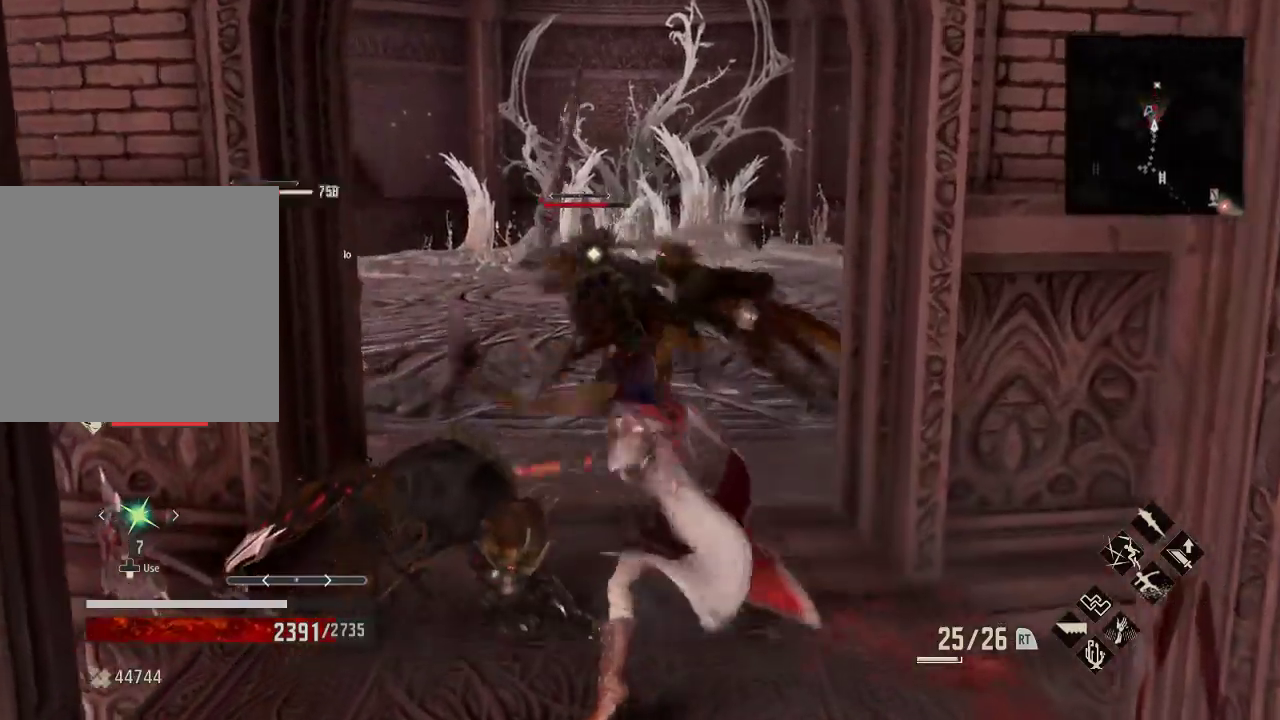
{"dt_ms": 500, "buttons": [], "left_stick": "center", "right_stick": "right", "events": [[200, "right_stick", "down"], [467, "left_stick", "center"], [500, "right_stick", "right"]]}
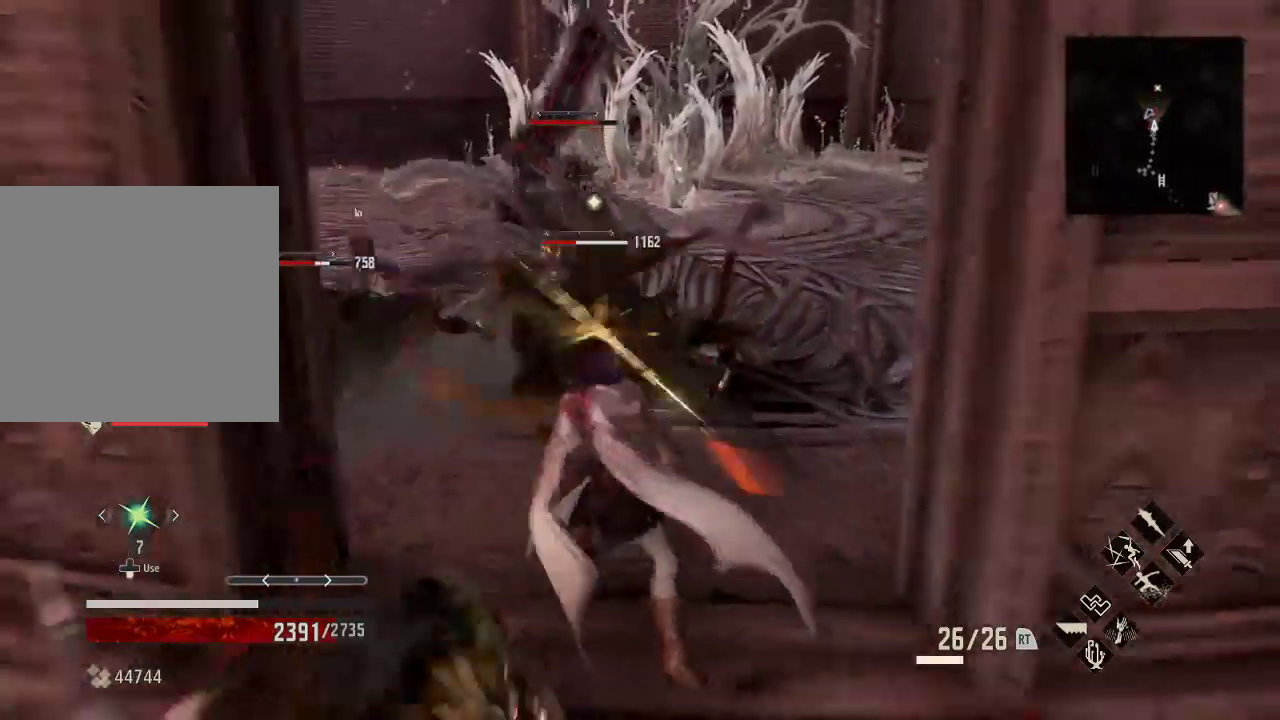
{"dt_ms": 500, "buttons": [], "left_stick": "down-left", "right_stick": "center", "events": [[133, "left_stick", "down"], [133, "right_stick", "center"], [200, "right_stick", "down"], [300, "A", "down"], [300, "right_stick", "center"], [400, "left_stick", "down-left"], [467, "A", "up"]]}
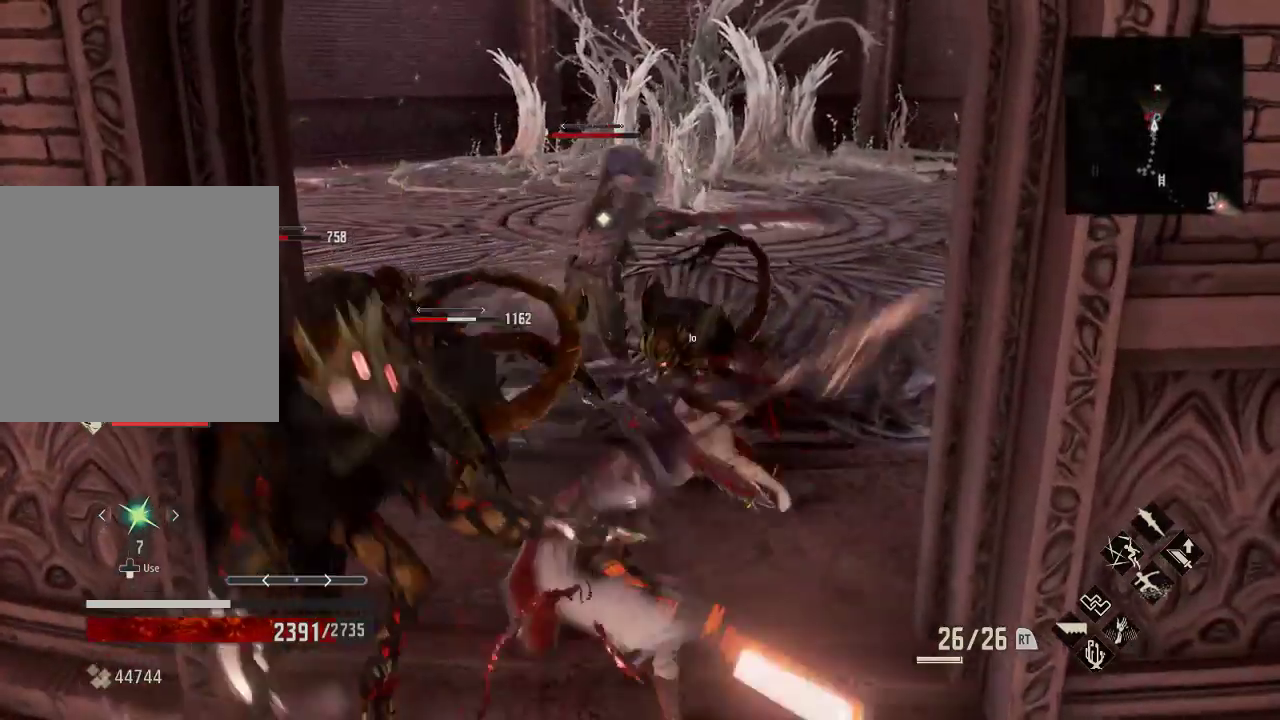
{"dt_ms": 500, "buttons": [], "left_stick": "down-left", "right_stick": "center", "events": [[33, "left_stick", "down"], [433, "left_stick", "down-left"]]}
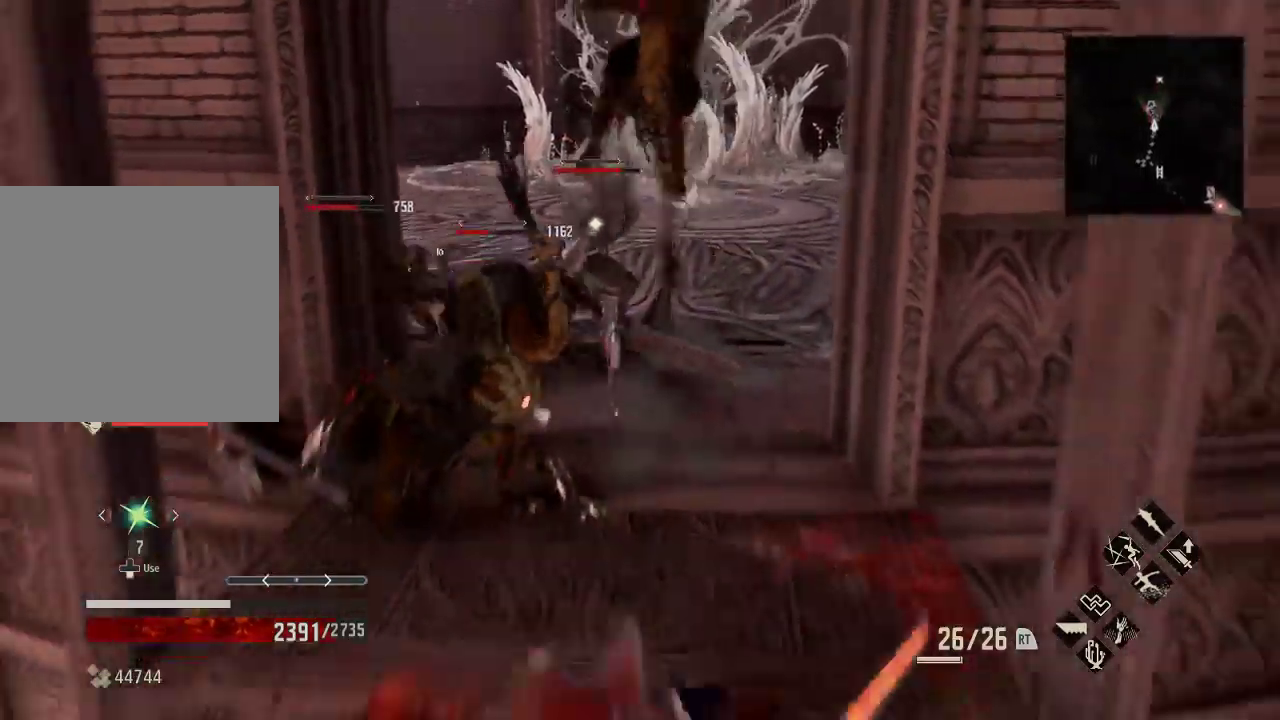
{"dt_ms": 500, "buttons": [], "left_stick": "center", "right_stick": "down", "events": [[33, "right_stick", "down-right"], [67, "left_stick", "center"], [167, "right_stick", "center"], [333, "left_stick", "up-left"], [400, "left_stick", "center"], [433, "right_stick", "down"]]}
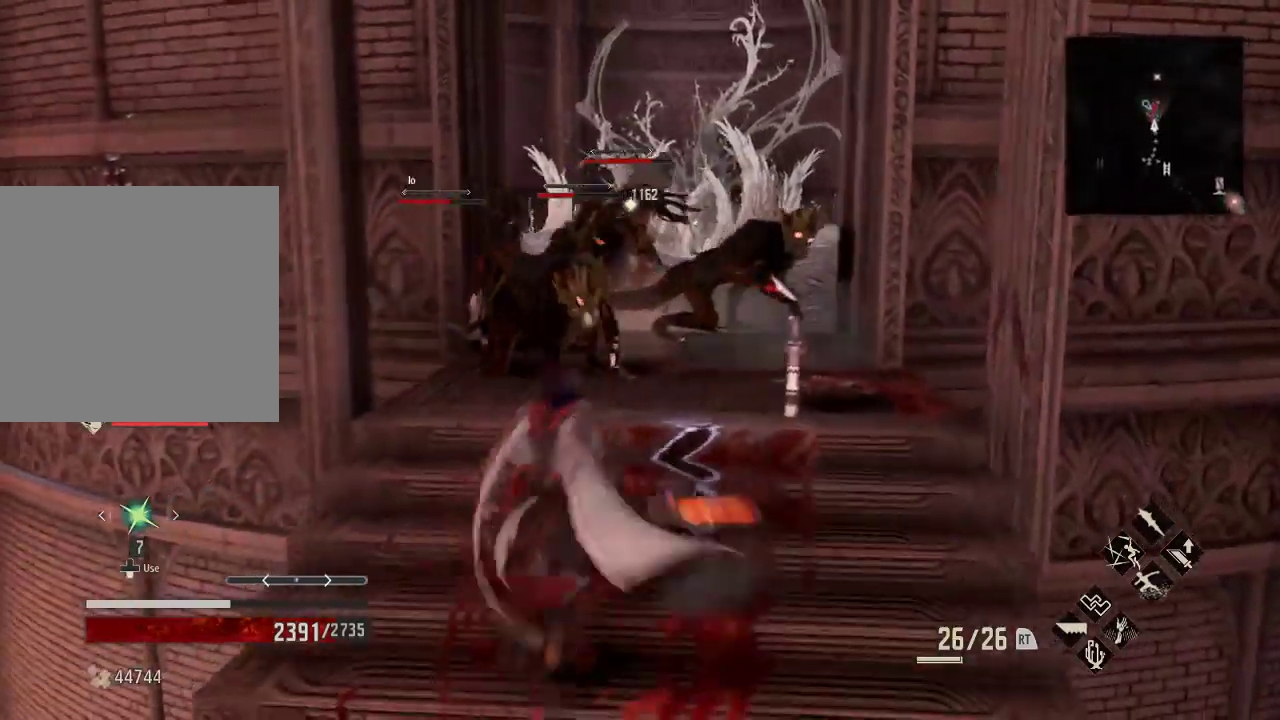
{"dt_ms": 500, "buttons": [], "left_stick": "down", "right_stick": "center", "events": [[167, "right_stick", "center"], [267, "X", "down"], [267, "right_stick", "down"], [333, "right_stick", "center"], [400, "X", "up"], [433, "left_stick", "down"]]}
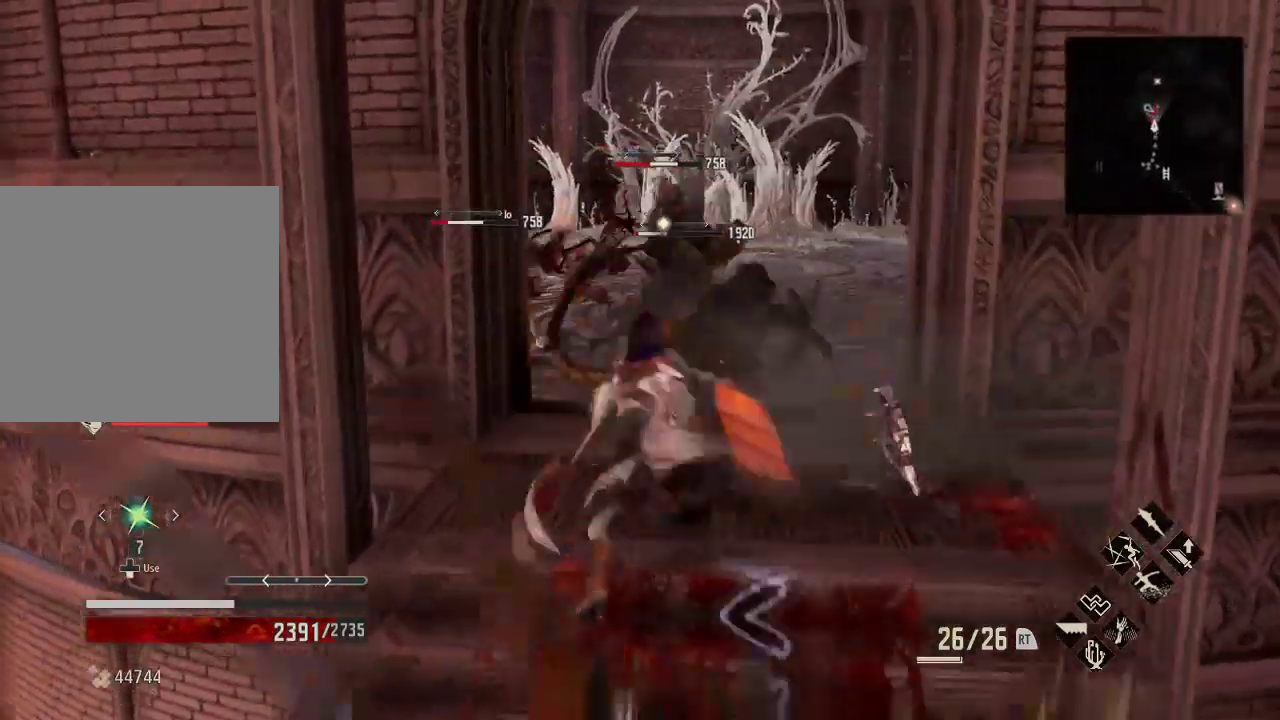
{"dt_ms": 1000, "buttons": [], "left_stick": "center", "right_stick": "center"}
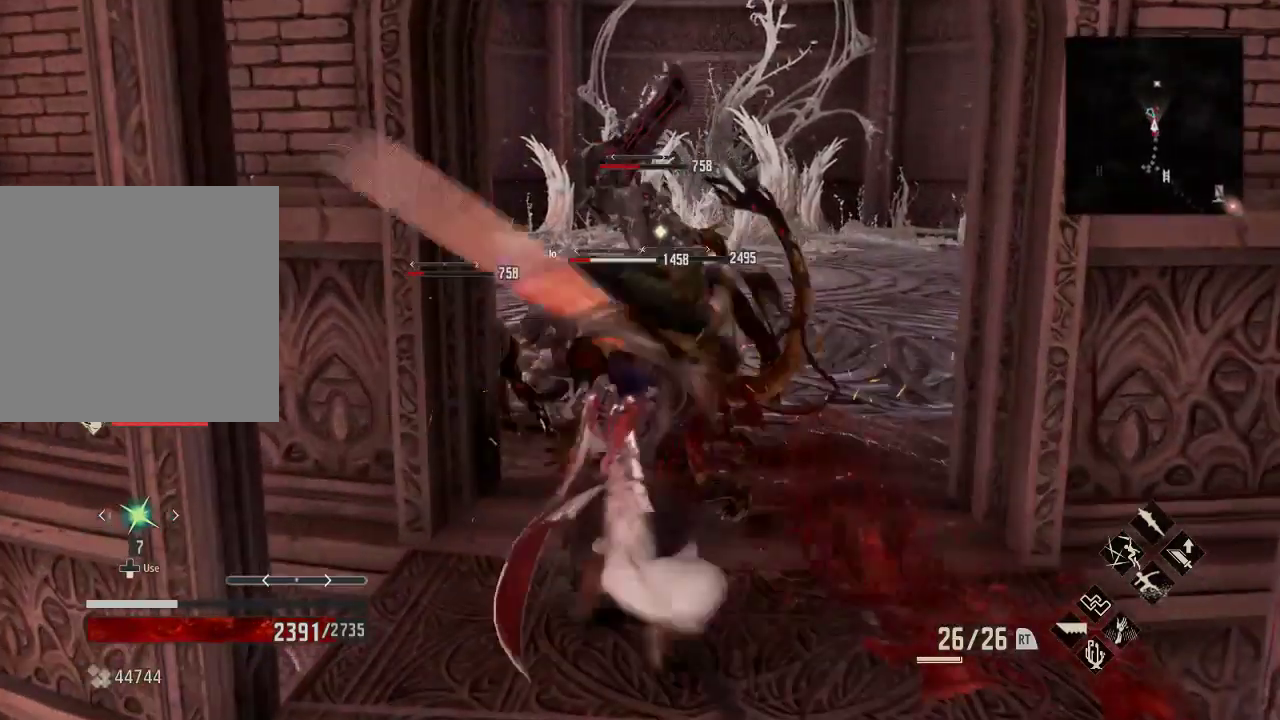
{"dt_ms": 500, "buttons": ["R1"], "left_stick": "up", "right_stick": "center", "events": [[100, "left_stick", "right"], [233, "left_stick", "down"], [300, "right_stick", "right"], [333, "left_stick", "up"], [500, "R1", "down"], [500, "right_stick", "center"]]}
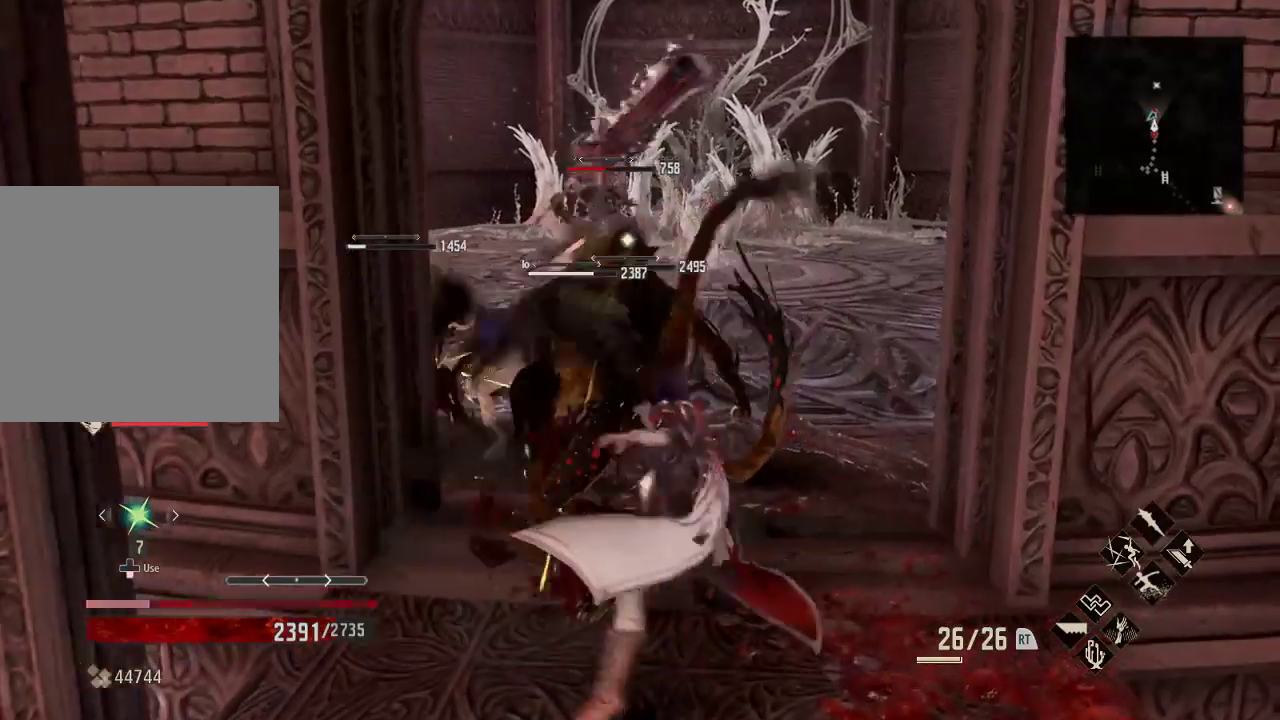
{"dt_ms": 500, "buttons": ["R1"], "left_stick": "down", "right_stick": "center", "events": [[67, "right_stick", "right"], [100, "X", "down"], [167, "right_stick", "center"], [267, "X", "up"], [367, "left_stick", "down"]]}
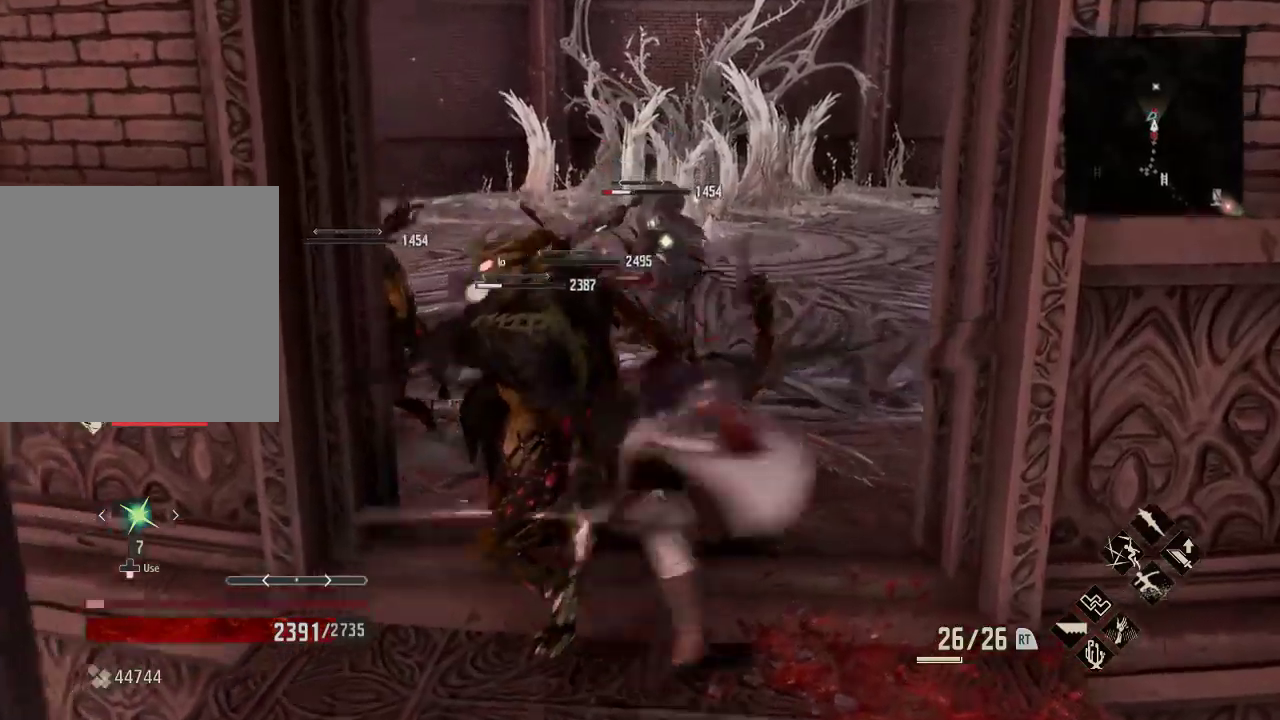
{"dt_ms": 500, "buttons": [], "left_stick": "center", "right_stick": "center", "events": [[33, "left_stick", "up"], [33, "right_stick", "down"], [200, "right_stick", "center"], [400, "left_stick", "center"], [467, "R1", "up"]]}
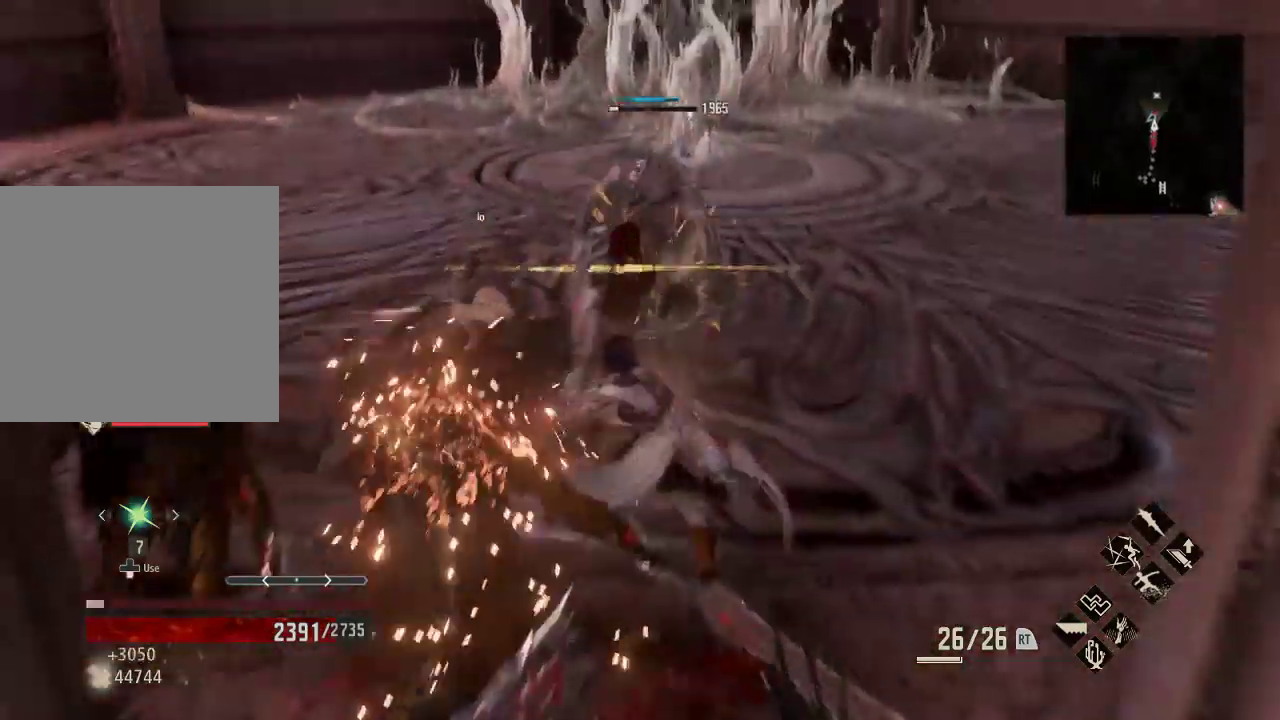
{"dt_ms": 500, "buttons": ["A"], "left_stick": "down", "right_stick": "center", "events": [[33, "left_stick", "down"], [67, "right_stick", "right"], [100, "left_stick", "center"], [200, "right_stick", "center"], [400, "A", "down"], [467, "left_stick", "down"]]}
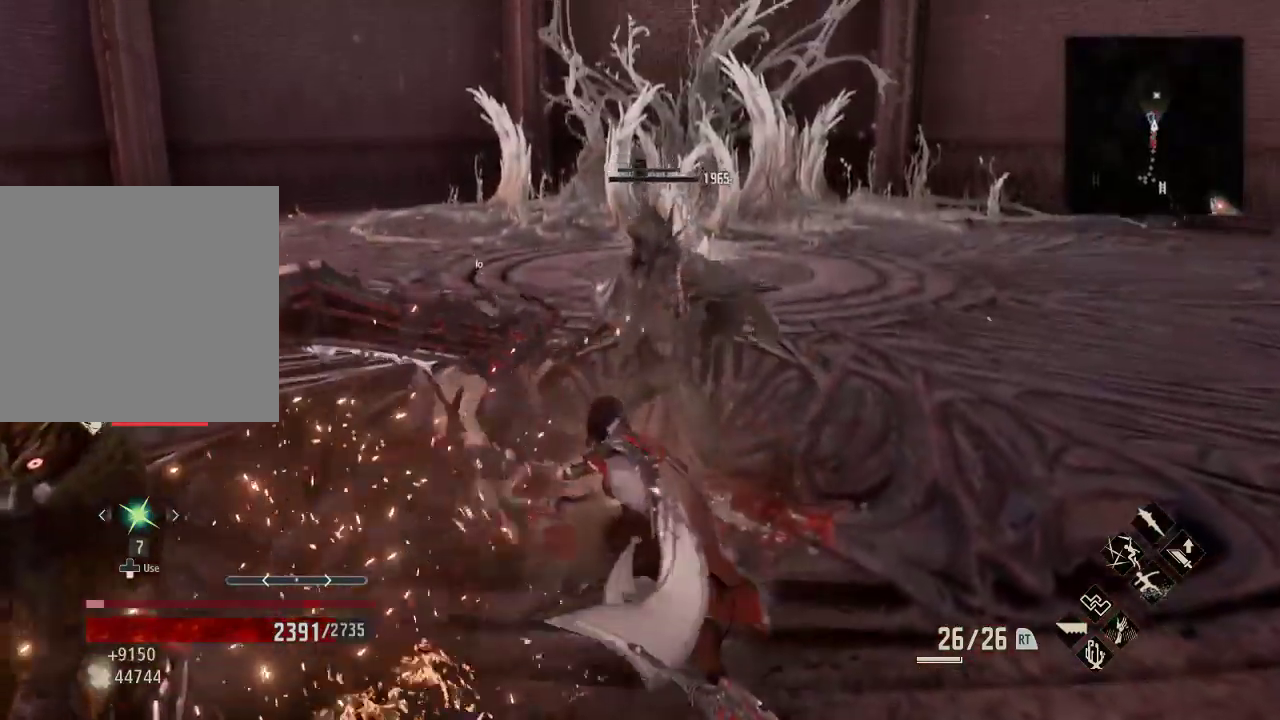
{"dt_ms": 500, "buttons": [], "left_stick": "center", "right_stick": "center", "events": [[67, "A", "up"], [67, "right_stick", "down"], [167, "left_stick", "center"], [200, "right_stick", "center"], [333, "right_stick", "down"], [367, "left_stick", "down"], [433, "left_stick", "center"], [433, "right_stick", "center"]]}
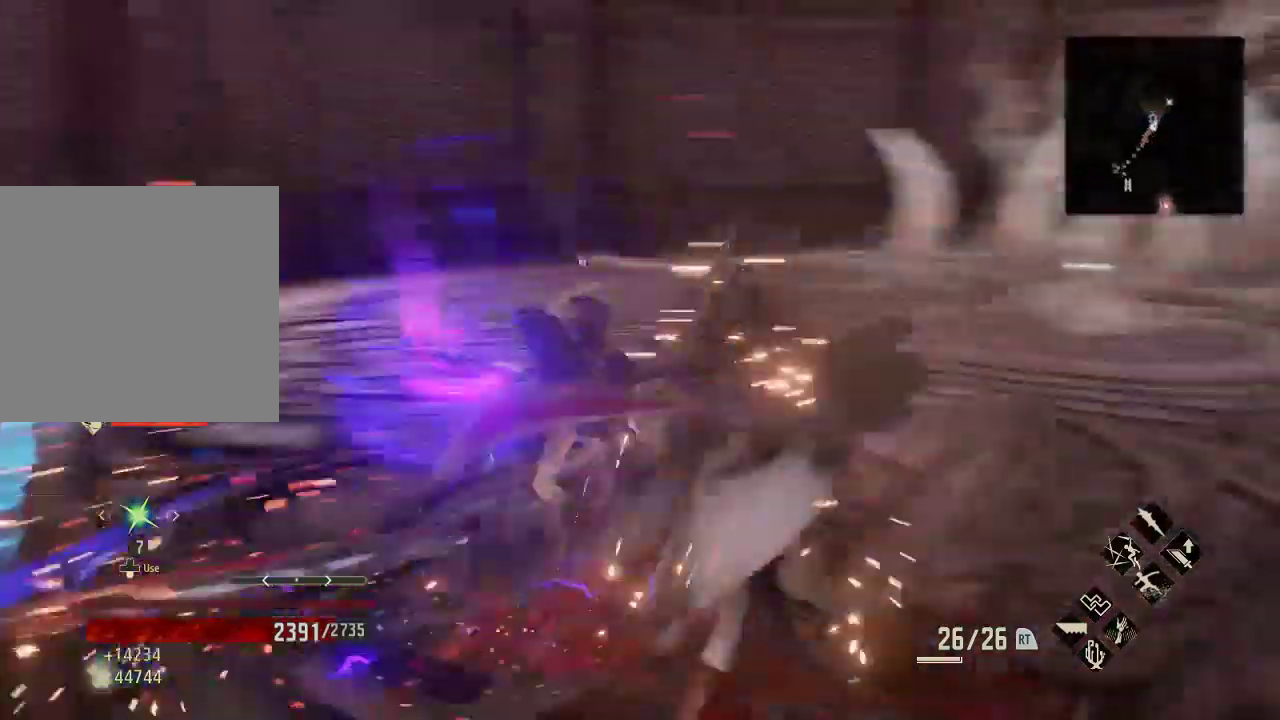
{"dt_ms": 500, "buttons": [], "left_stick": "center", "right_stick": "center", "events": [[33, "right_stick", "down"], [133, "left_stick", "right"], [200, "left_stick", "center"], [200, "right_stick", "left"], [333, "left_stick", "up-right"], [433, "left_stick", "center"], [500, "right_stick", "center"]]}
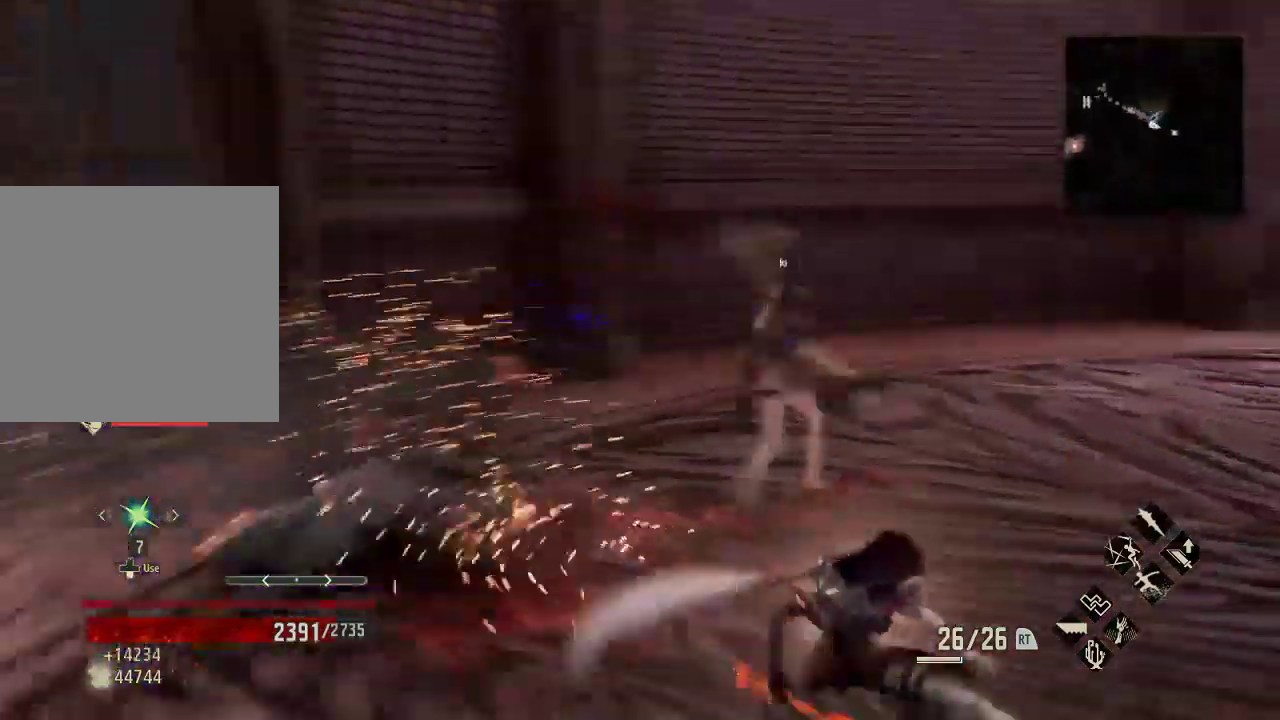
{"dt_ms": 1000, "buttons": [], "left_stick": "up", "right_stick": "center"}
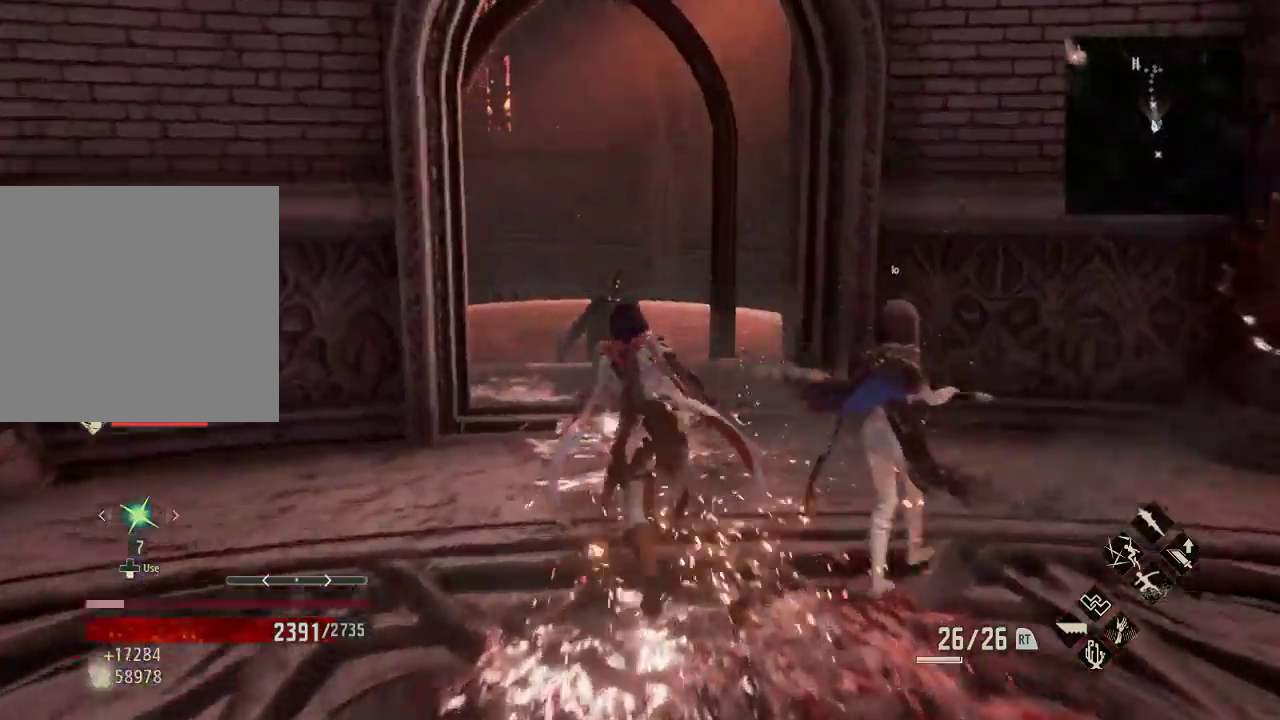
{"dt_ms": 500, "buttons": [], "left_stick": "center", "right_stick": "center", "events": [[67, "left_stick", "center"]]}
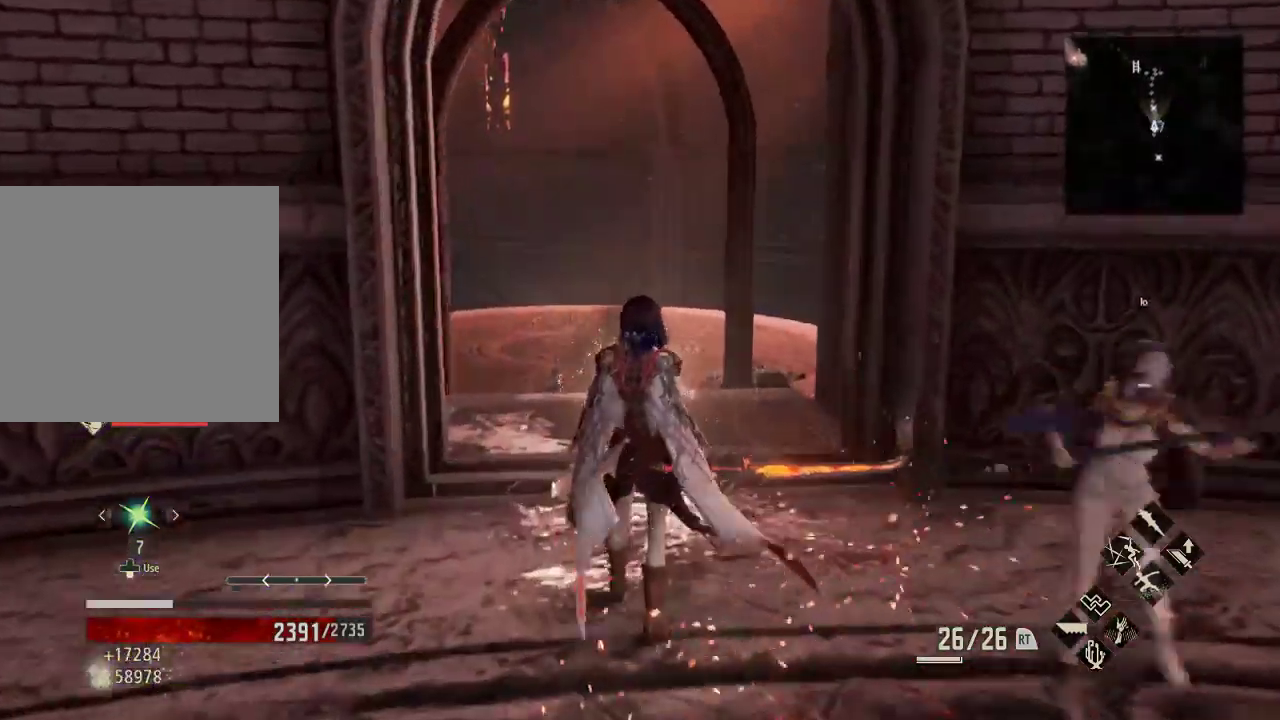
{"dt_ms": 500, "buttons": [], "left_stick": "up", "right_stick": "center", "events": [[100, "right_stick", "down"], [400, "left_stick", "up"], [433, "right_stick", "center"]]}
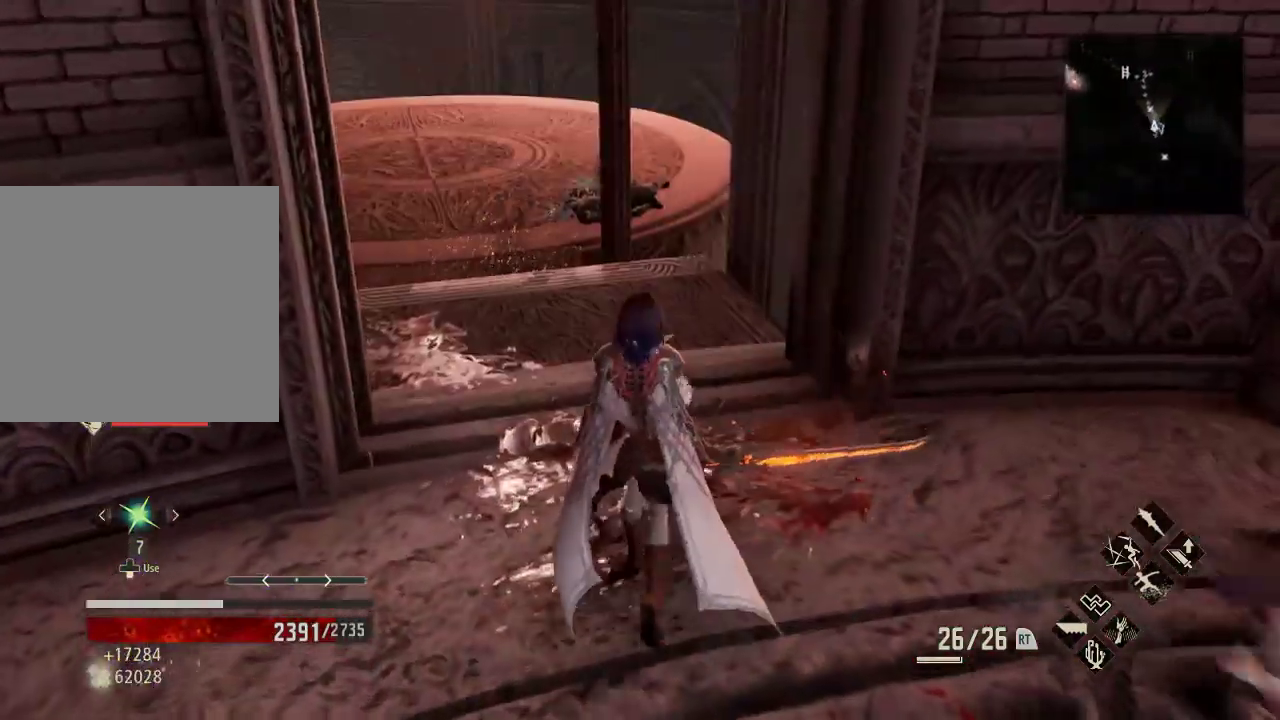
{"dt_ms": 500, "buttons": [], "left_stick": "right", "right_stick": "right", "events": [[133, "left_stick", "down"], [133, "right_stick", "down-right"], [200, "left_stick", "up"], [233, "right_stick", "center"], [367, "left_stick", "center"], [400, "right_stick", "right"], [433, "left_stick", "down"], [500, "left_stick", "right"]]}
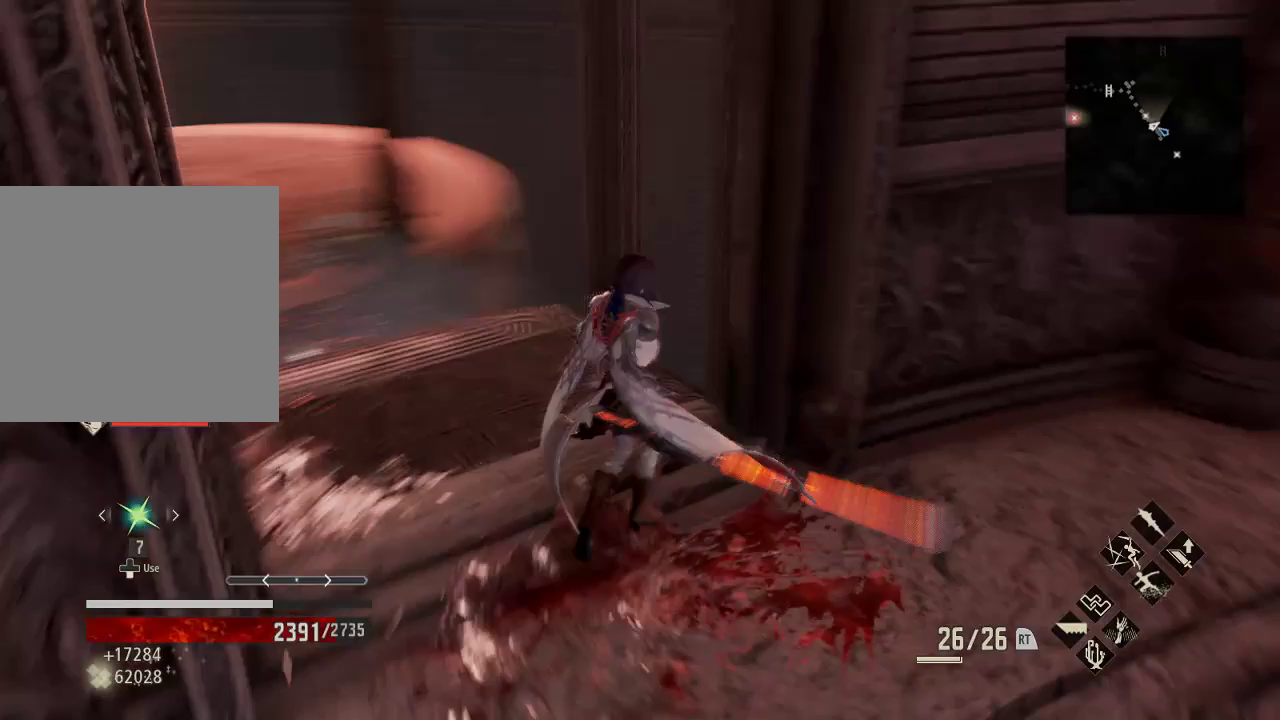
{"dt_ms": 500, "buttons": [], "left_stick": "right", "right_stick": "center", "events": [[267, "left_stick", "center"], [367, "left_stick", "right"], [467, "right_stick", "center"]]}